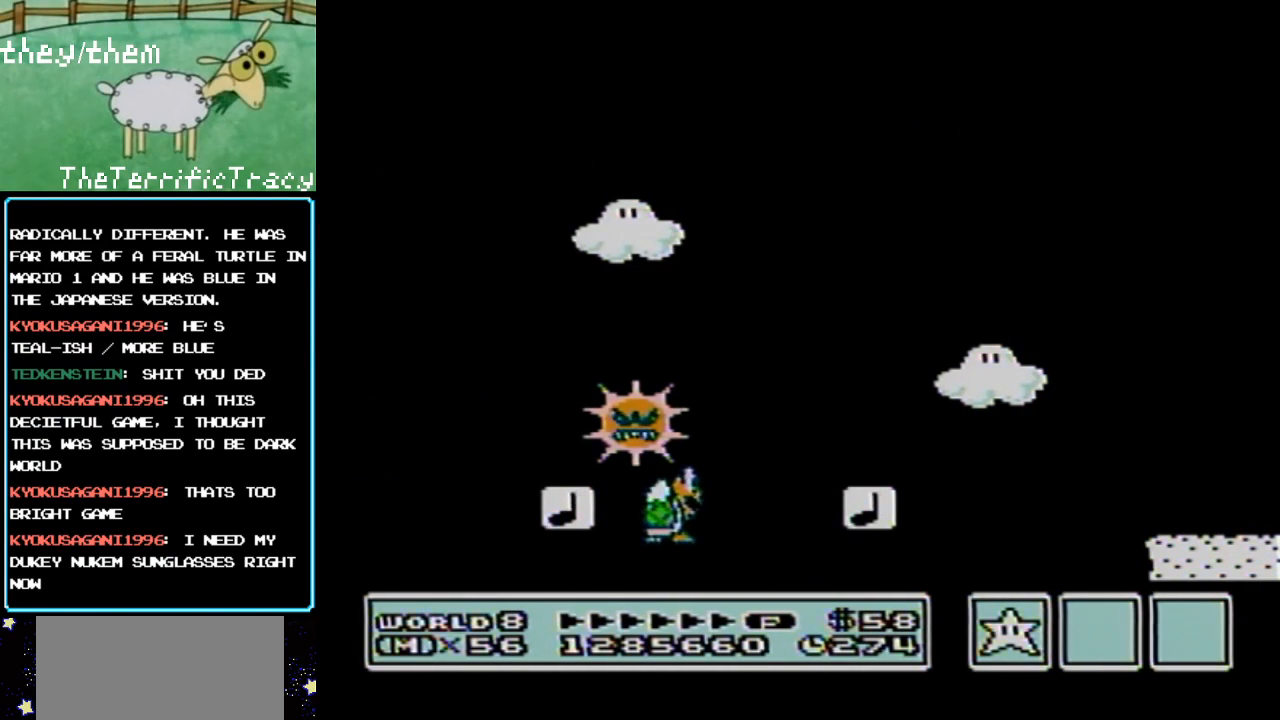
Gameplay with a controller (Nintendo layout); each line is a JSON object with the inputs held at the frame after it. "events" lists button and stick changes between this image and that frame as [ms after this image, input, new state], when the widget could be followed in between. Not read: L3 R3.
{"buttons": [], "events": []}
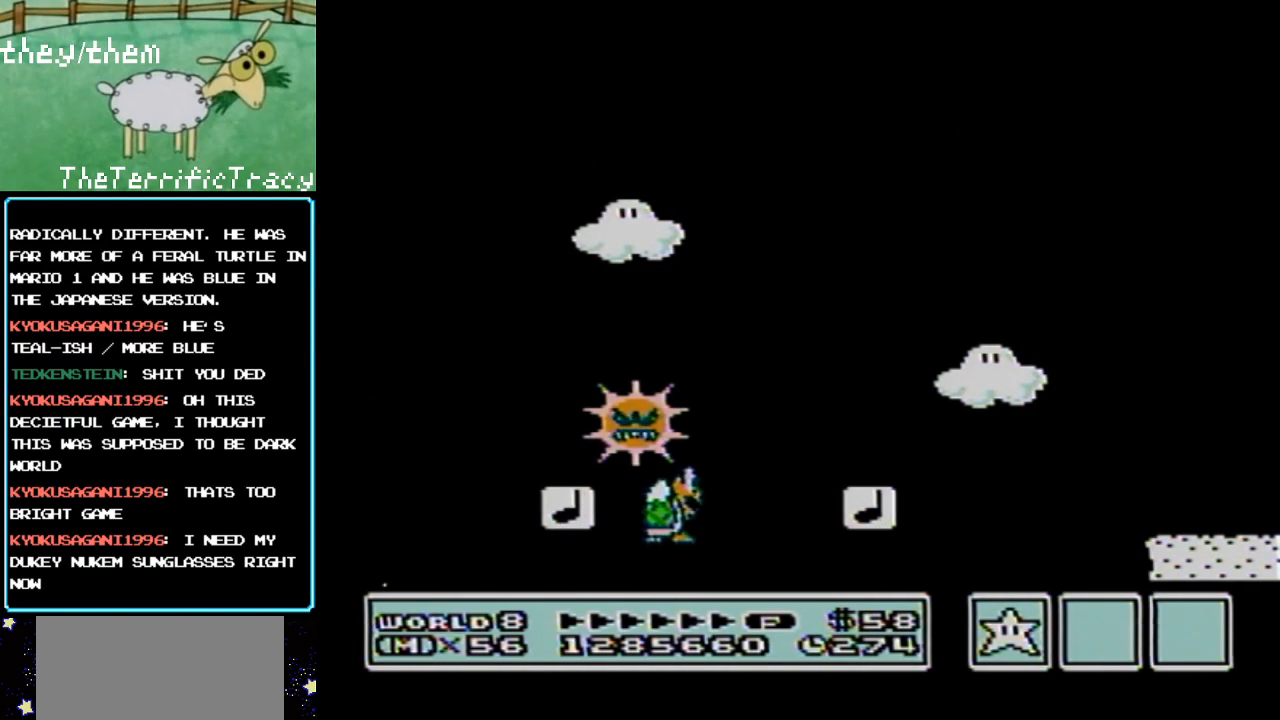
{"buttons": [], "events": []}
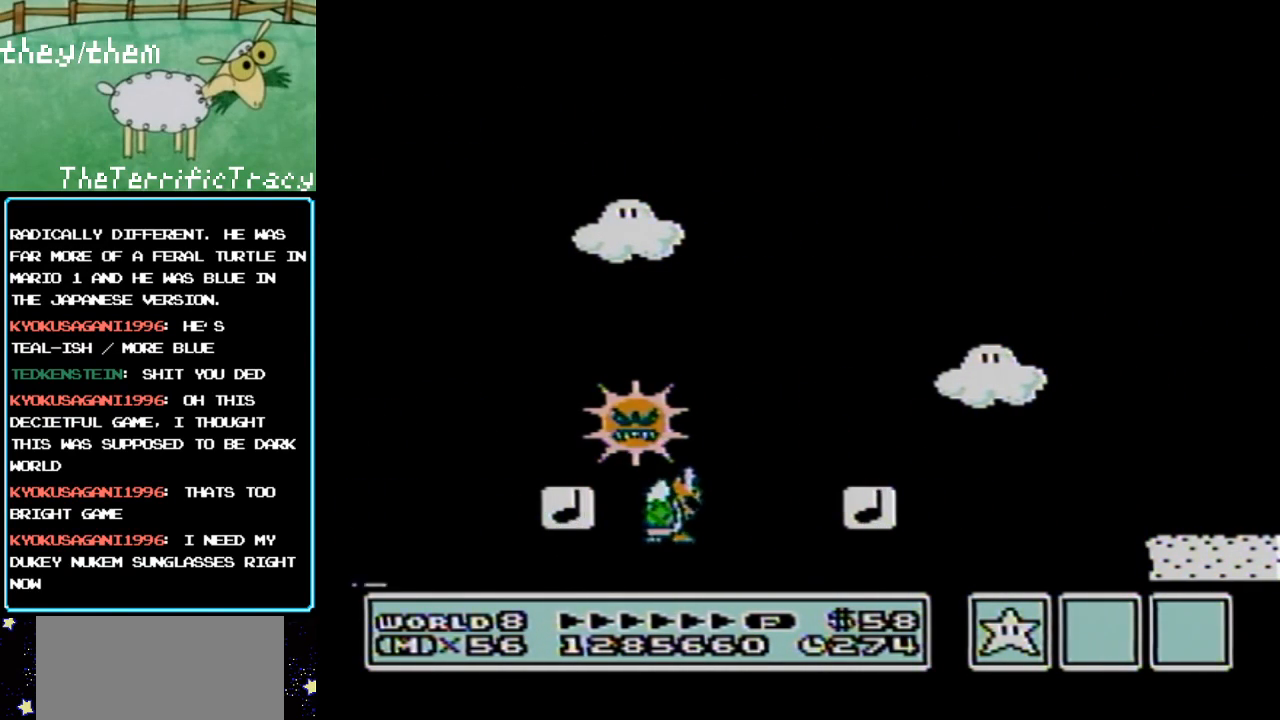
{"buttons": [], "events": []}
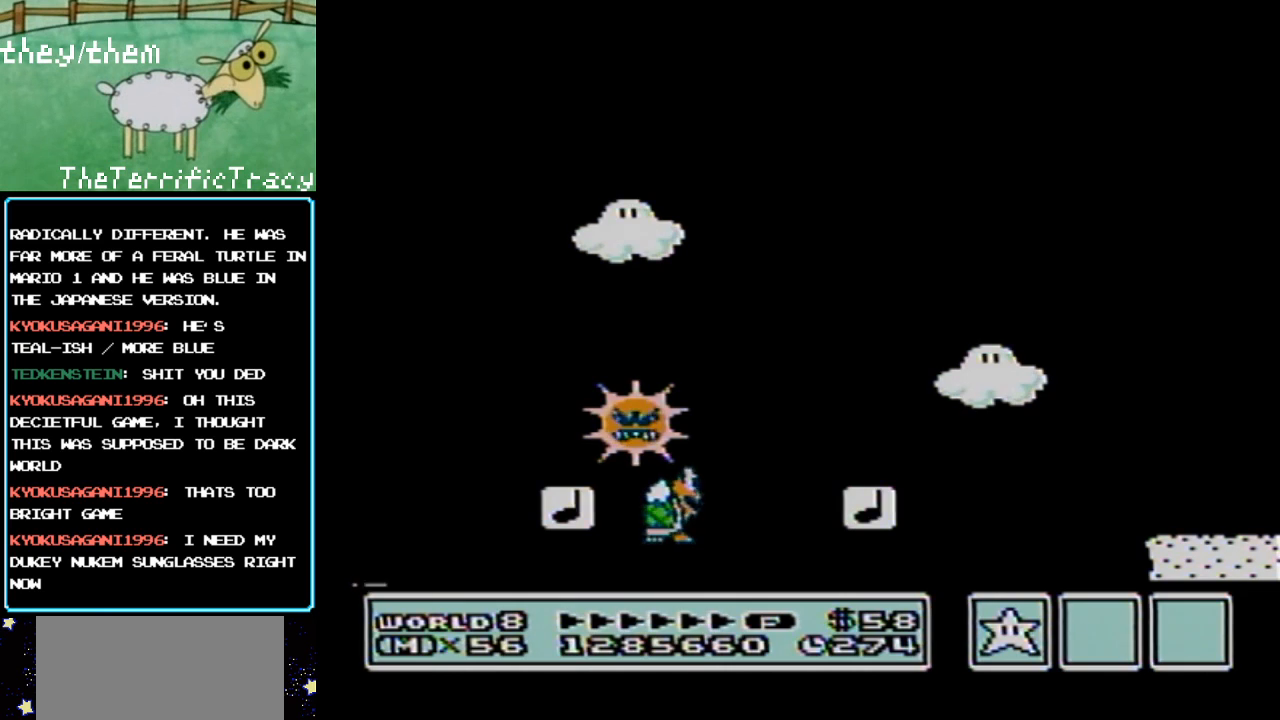
{"buttons": [], "events": []}
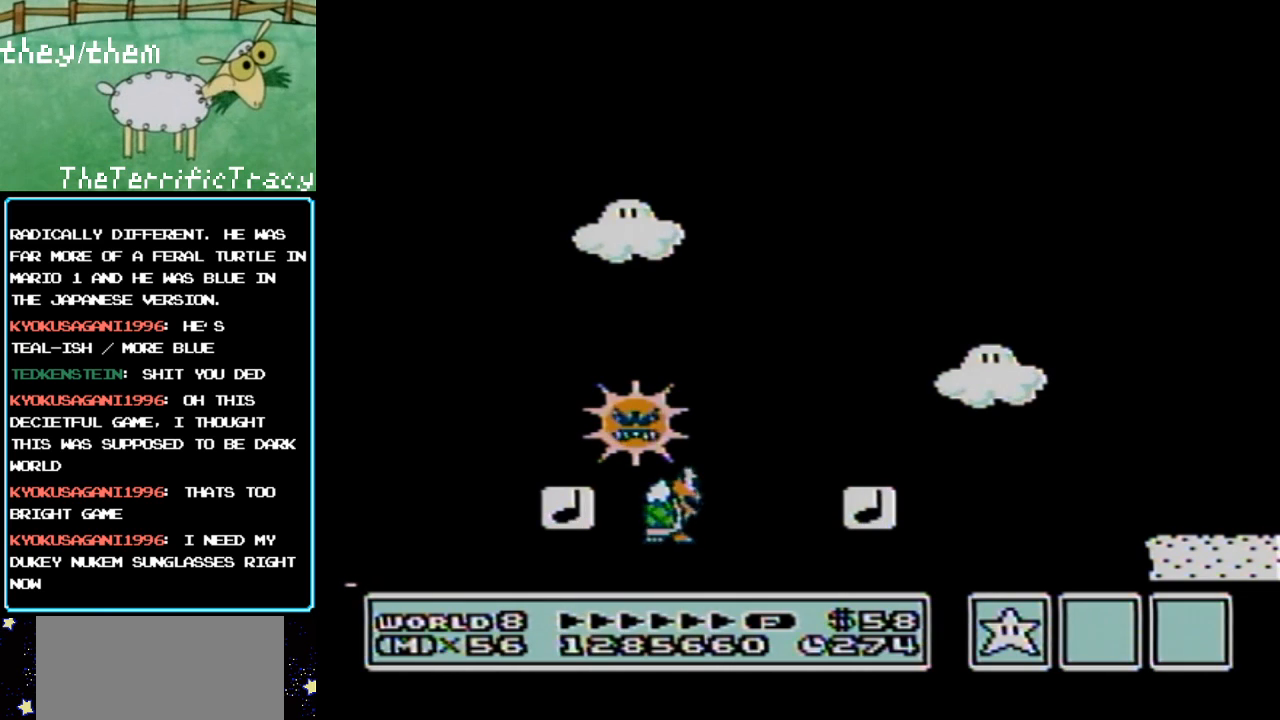
{"buttons": [], "events": []}
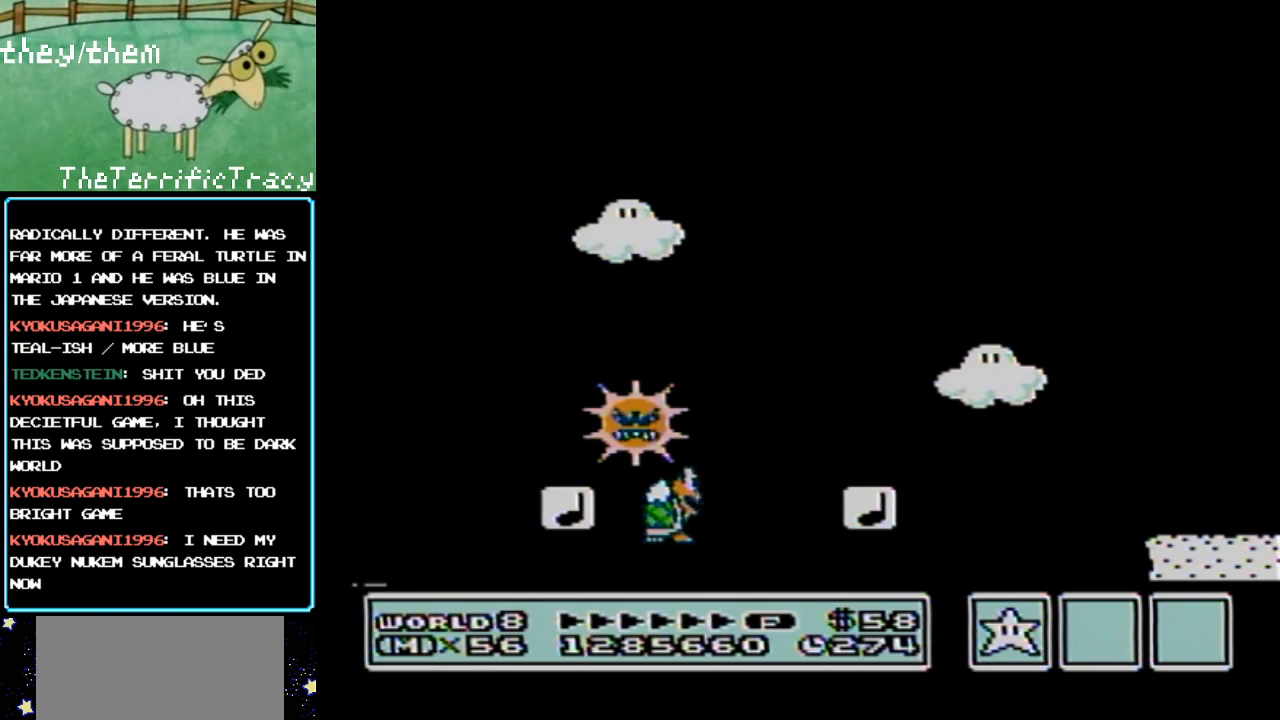
{"buttons": [], "events": []}
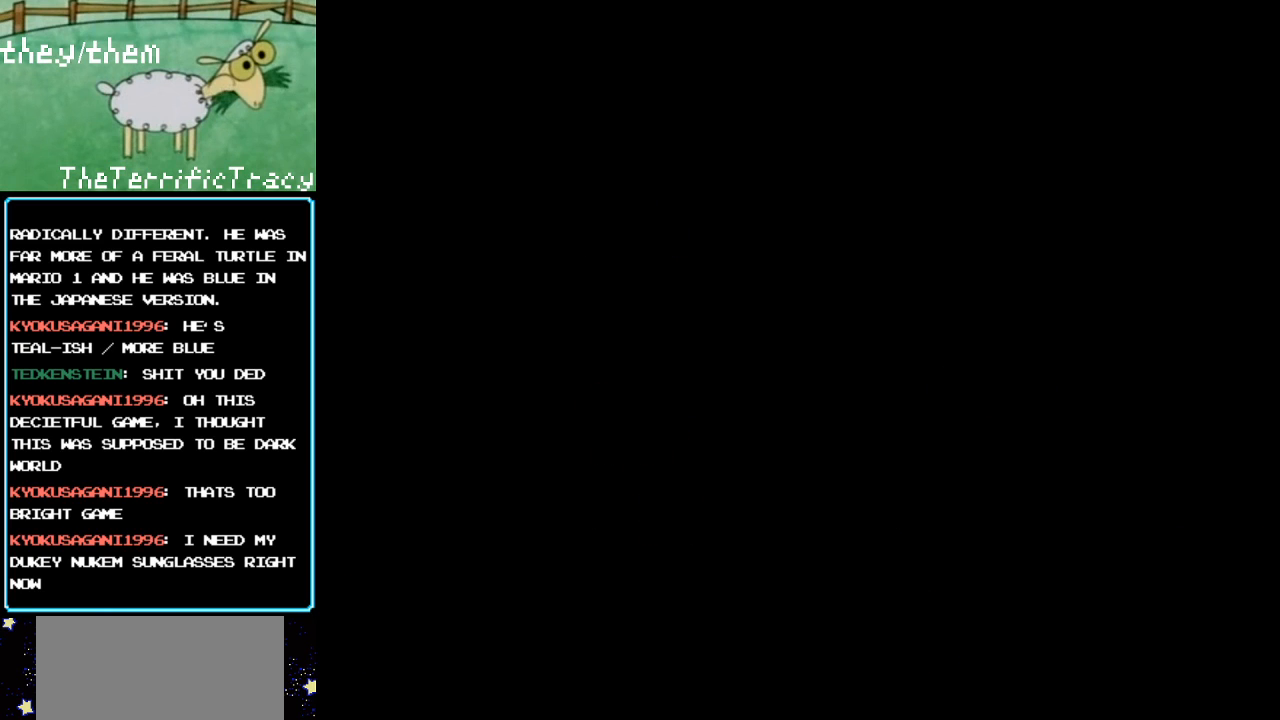
{"buttons": [], "events": []}
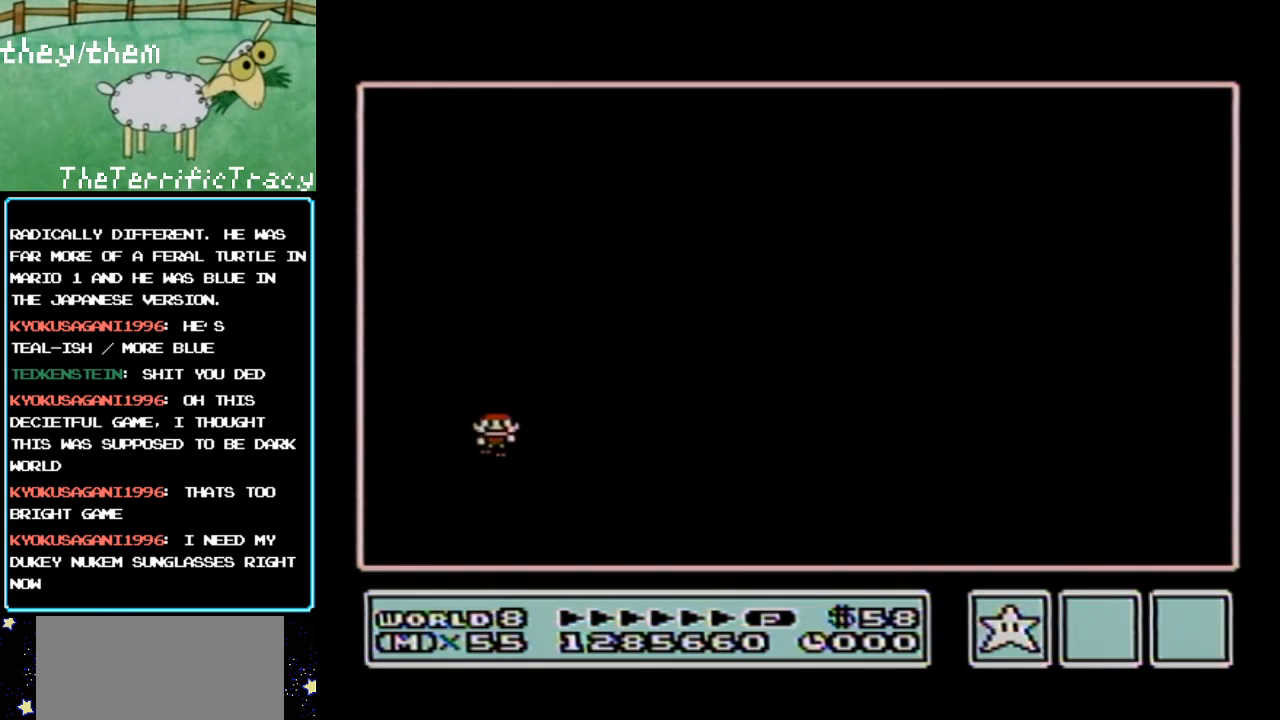
{"buttons": [], "events": []}
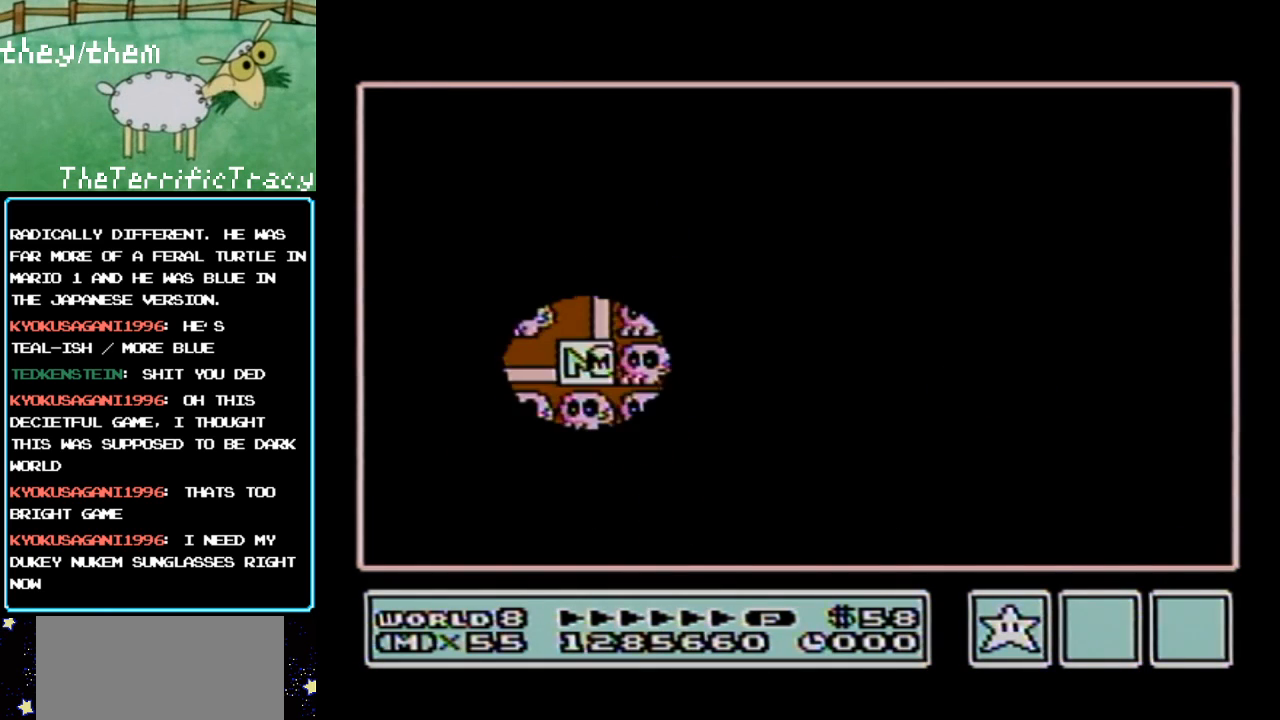
{"buttons": [], "events": []}
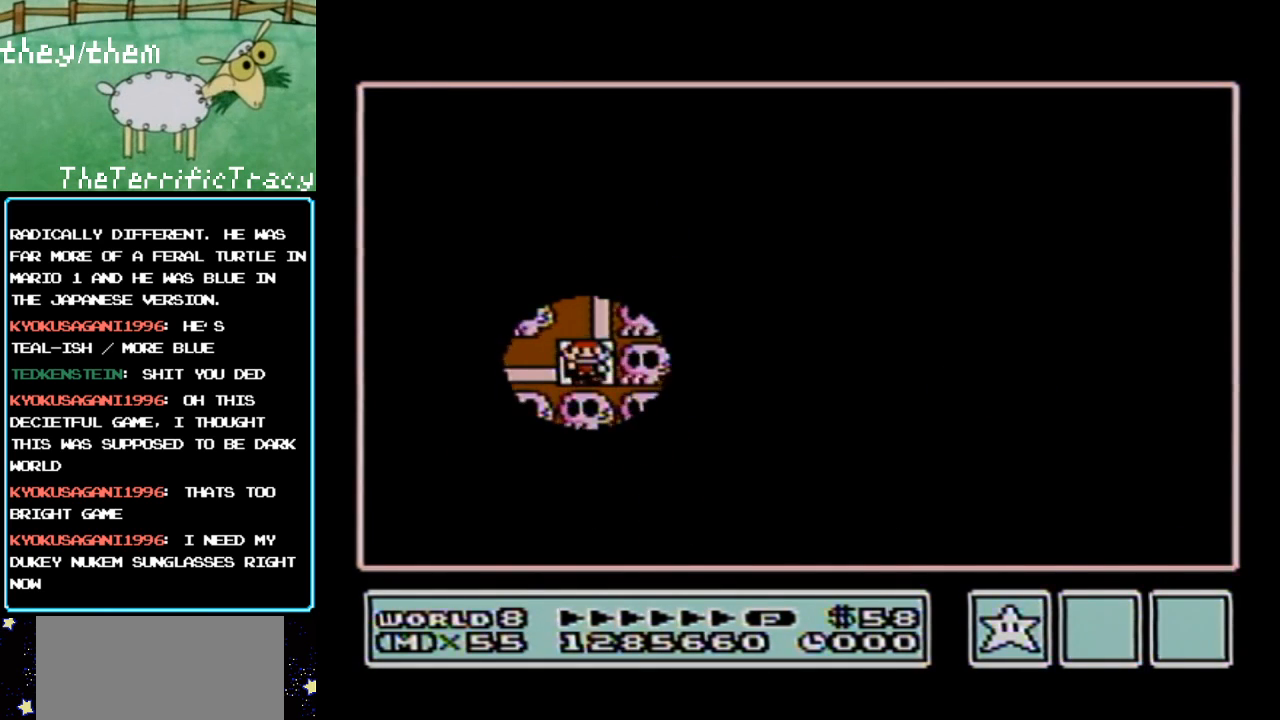
{"buttons": ["DPAD_DOWN"], "events": [[150, "DPAD_LEFT", "down"], [283, "DPAD_LEFT", "up"], [433, "DPAD_DOWN", "down"]]}
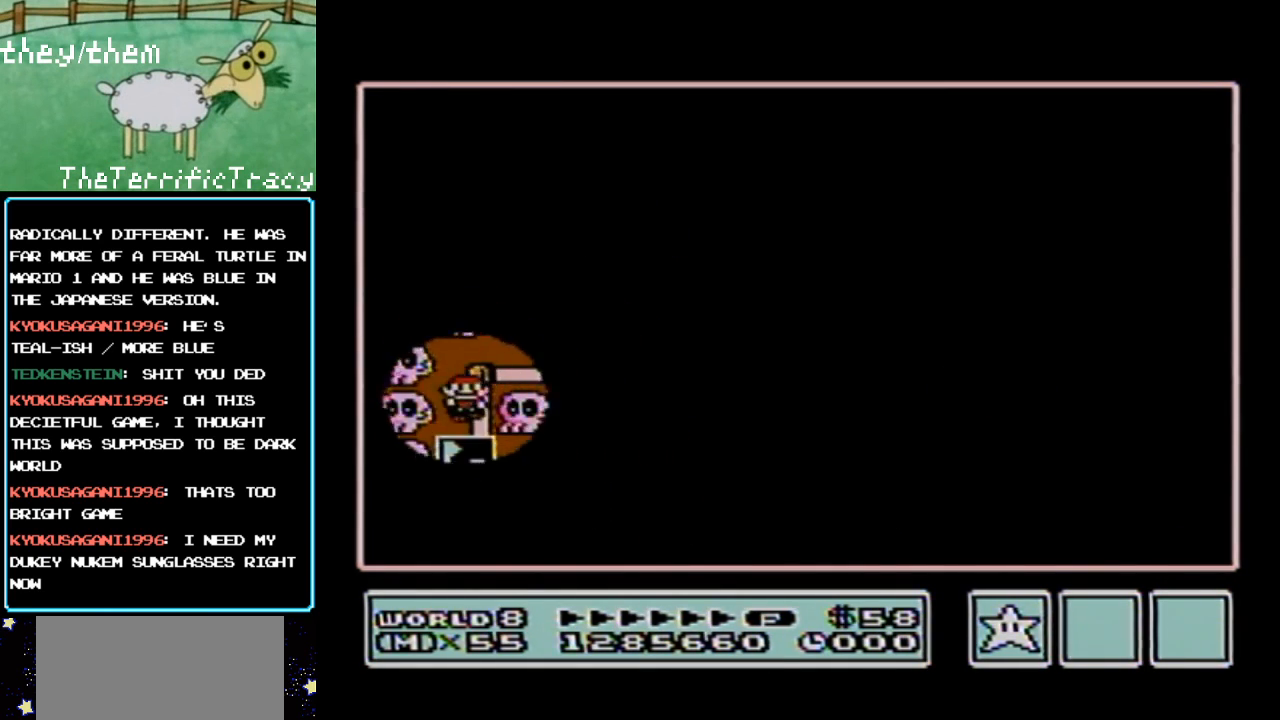
{"buttons": [], "events": [[67, "DPAD_DOWN", "up"], [150, "DPAD_DOWN", "down"], [283, "DPAD_DOWN", "up"]]}
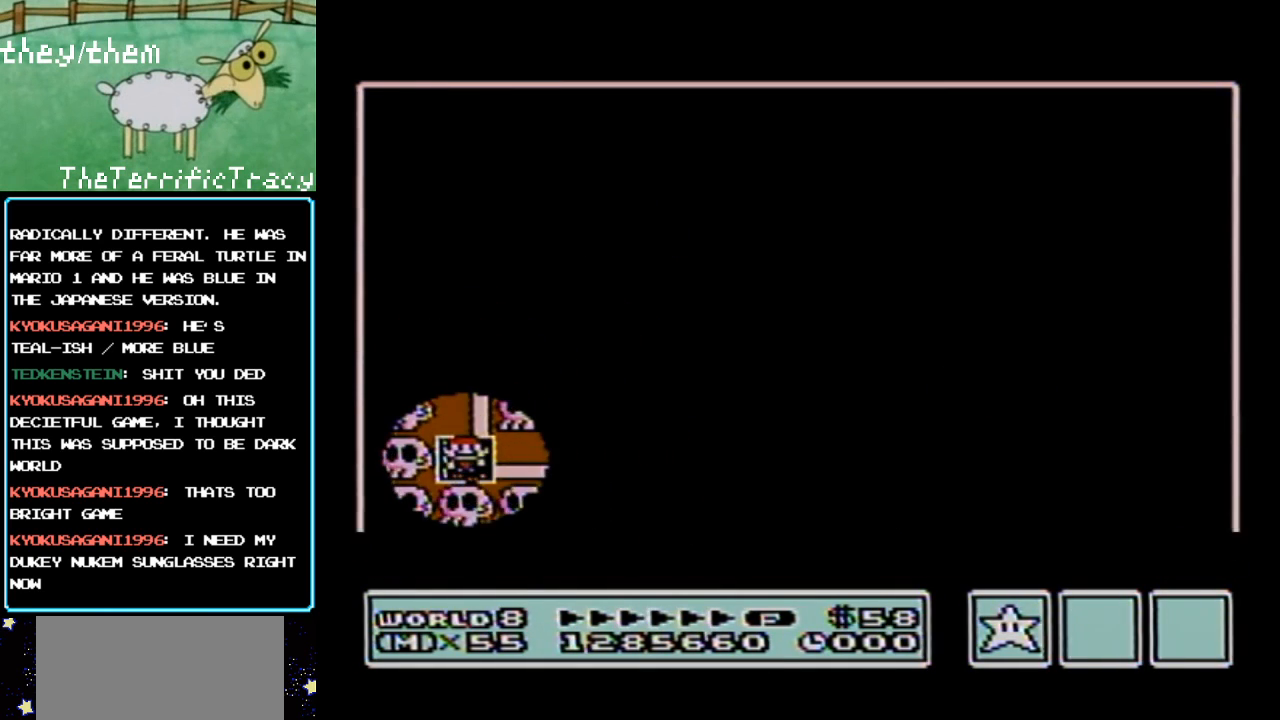
{"buttons": [], "events": []}
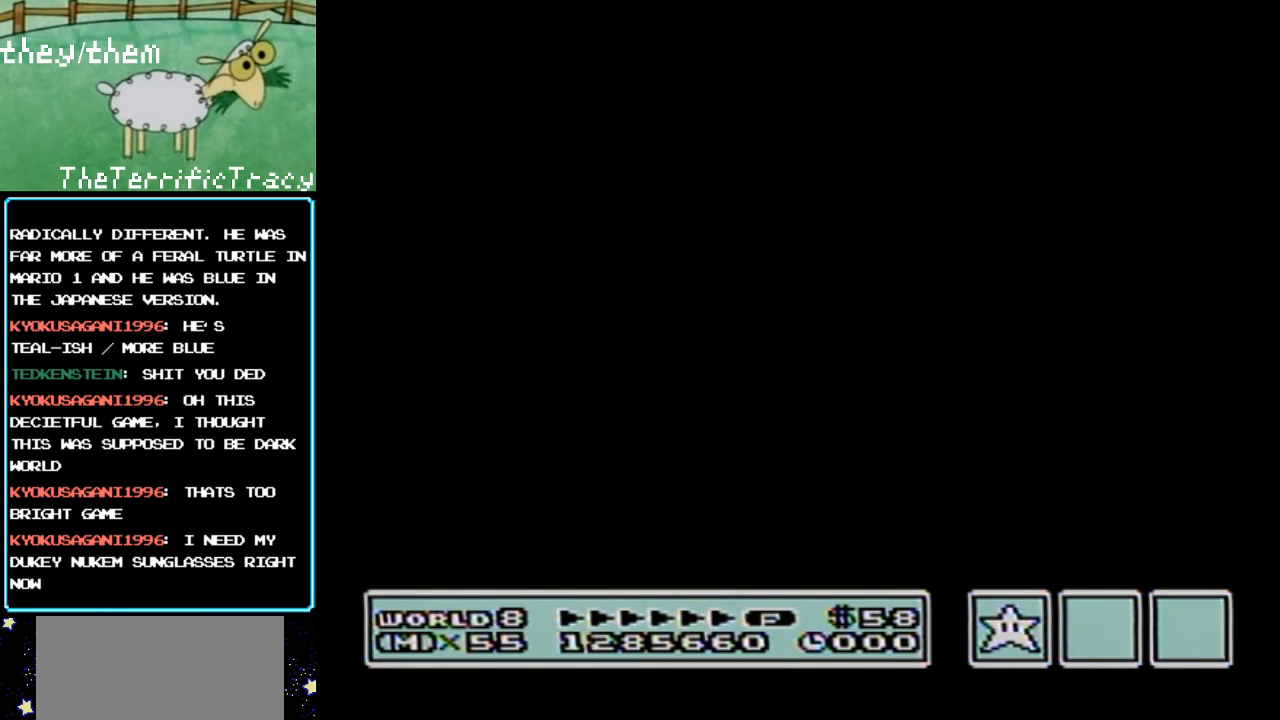
{"buttons": [], "events": []}
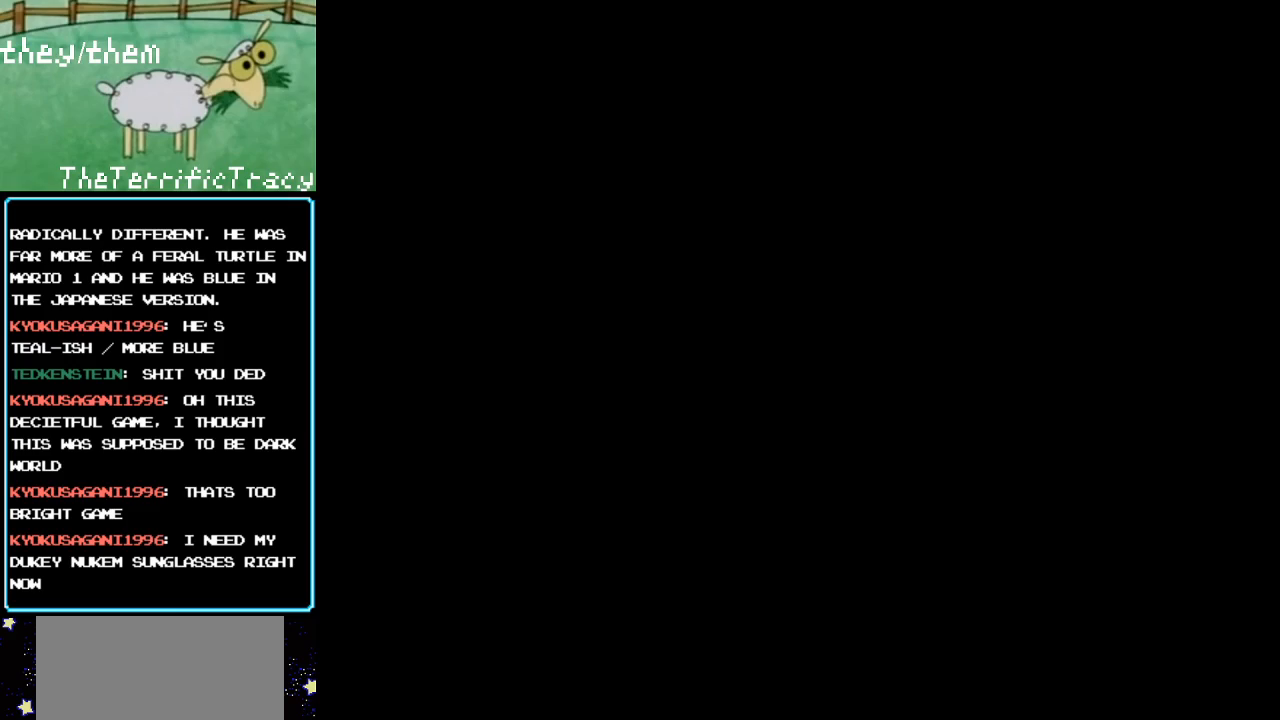
{"buttons": ["B", "DPAD_RIGHT"], "events": [[67, "A", "down"], [100, "A", "up"], [100, "B", "down"], [150, "DPAD_RIGHT", "down"]]}
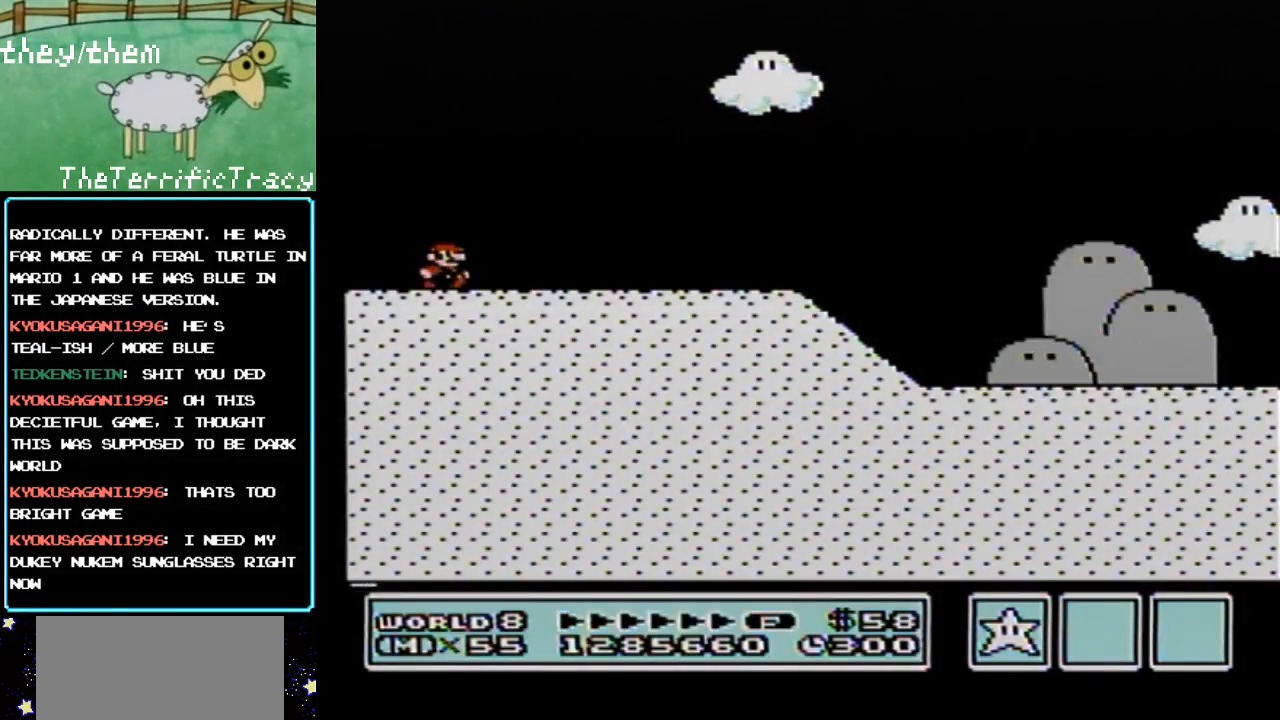
{"buttons": ["B", "DPAD_RIGHT"], "events": []}
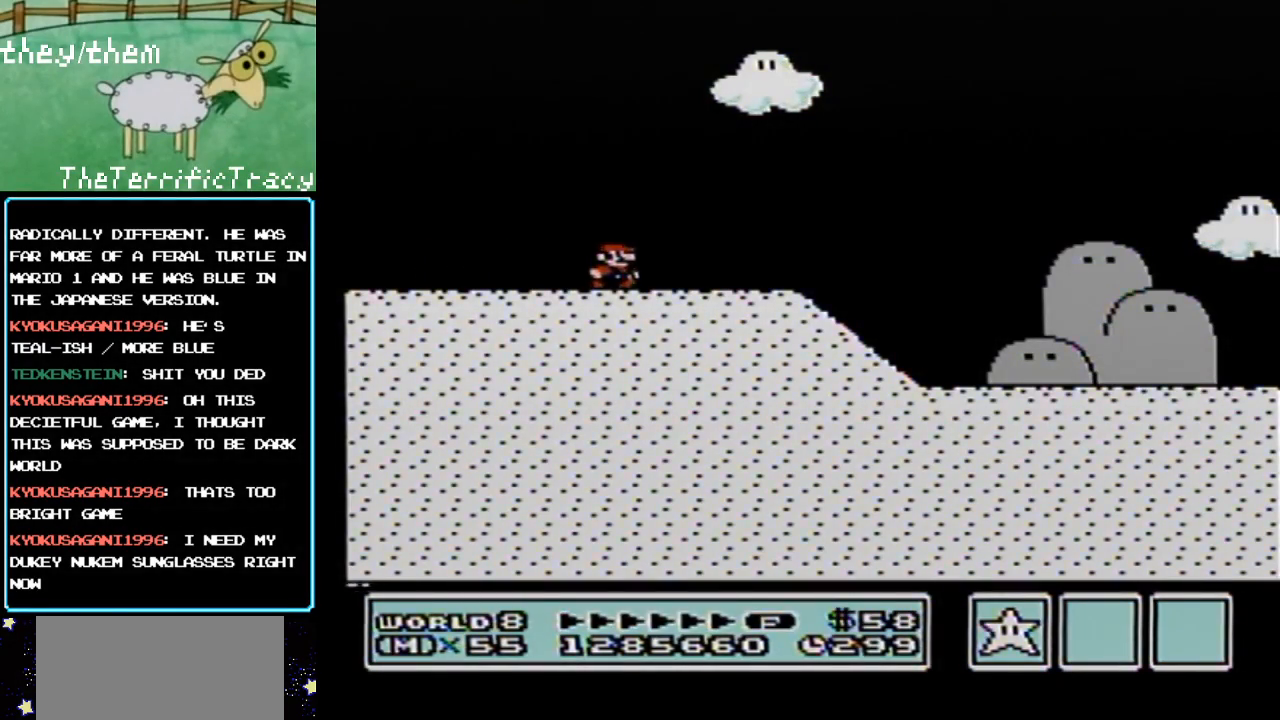
{"buttons": ["B", "DPAD_RIGHT"], "events": []}
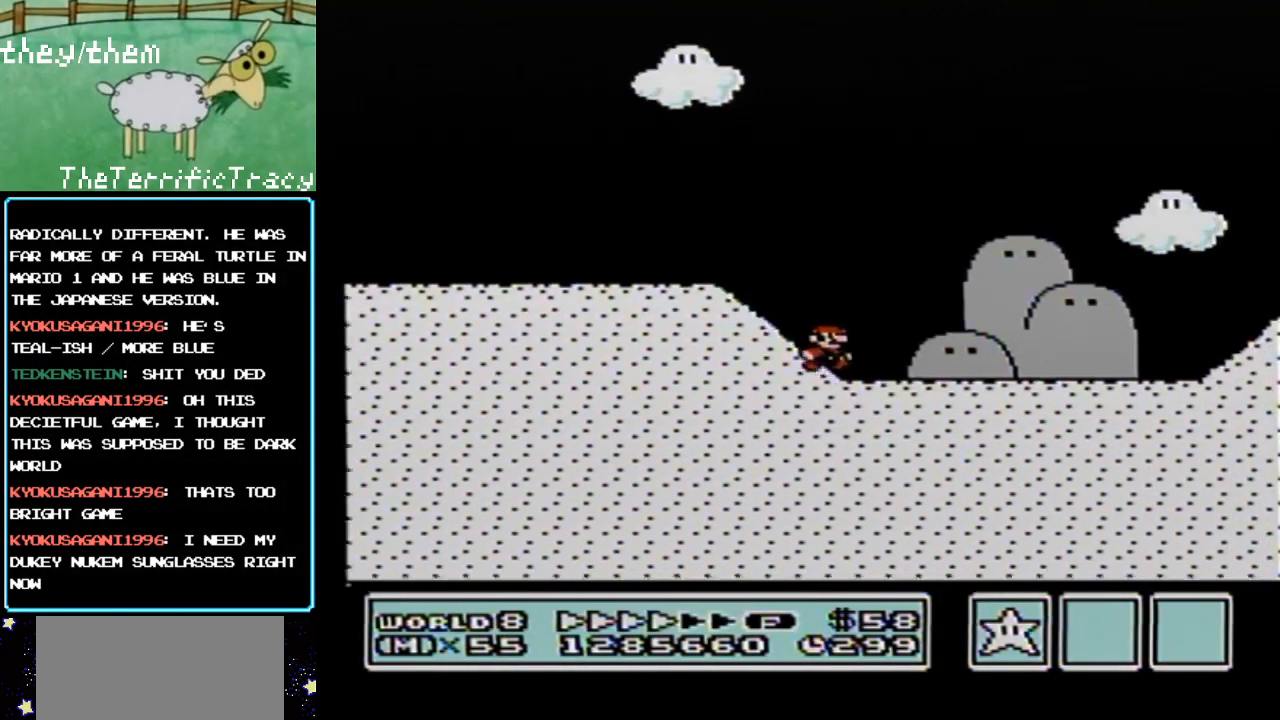
{"buttons": ["B", "DPAD_RIGHT"], "events": []}
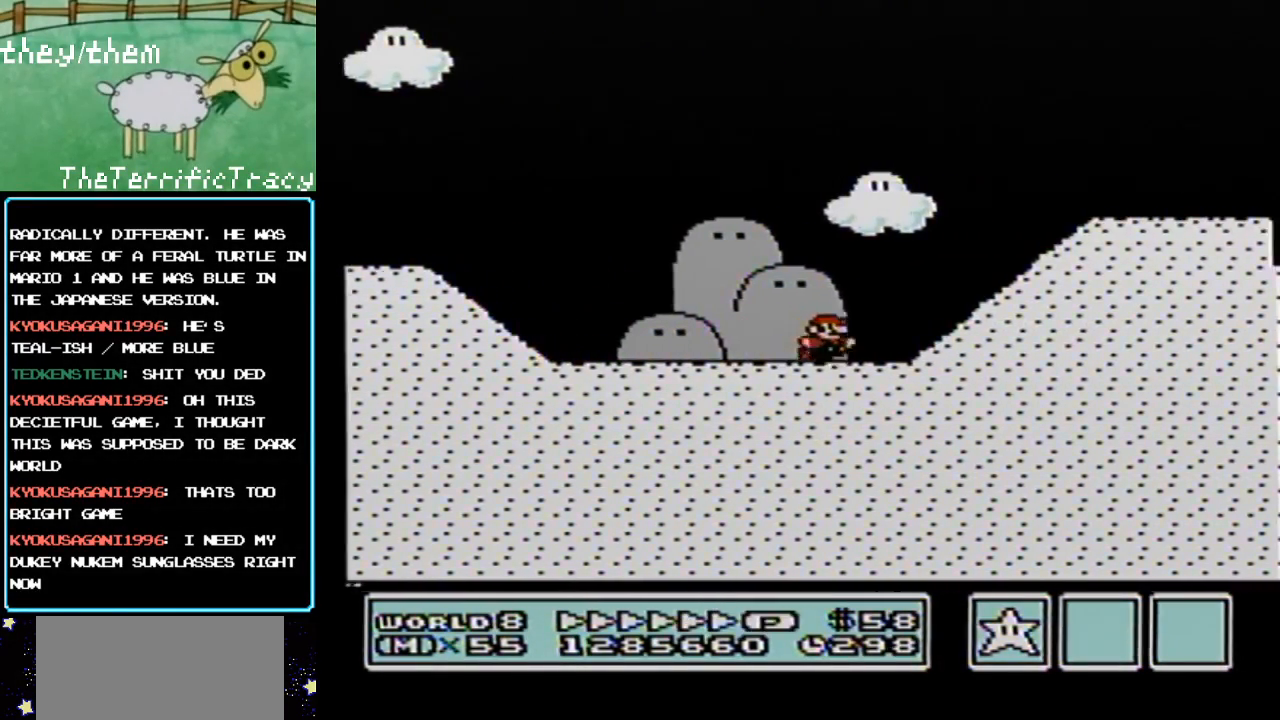
{"buttons": ["B", "DPAD_RIGHT"], "events": [[33, "A", "down"], [283, "A", "up"]]}
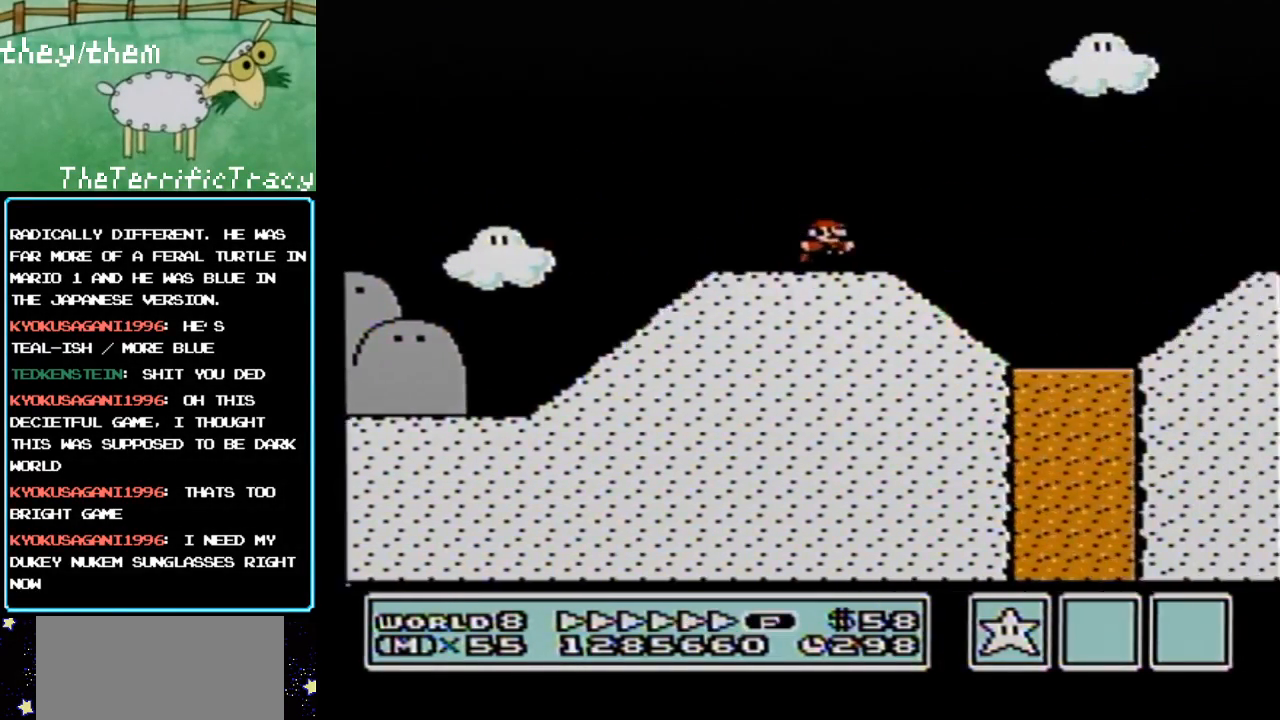
{"buttons": ["B"], "events": [[150, "A", "down"], [350, "A", "up"], [400, "DPAD_RIGHT", "up"]]}
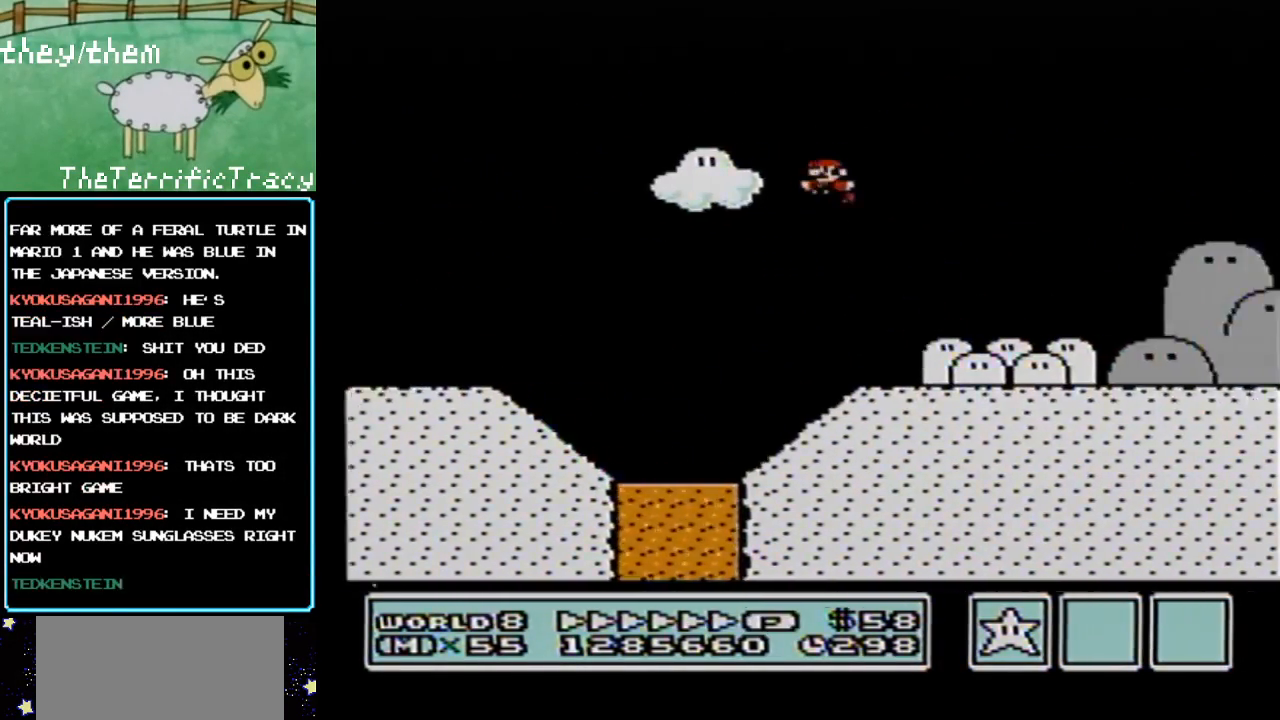
{"buttons": ["B", "DPAD_RIGHT"], "events": [[33, "DPAD_LEFT", "down"], [100, "DPAD_LEFT", "up"], [150, "DPAD_RIGHT", "down"]]}
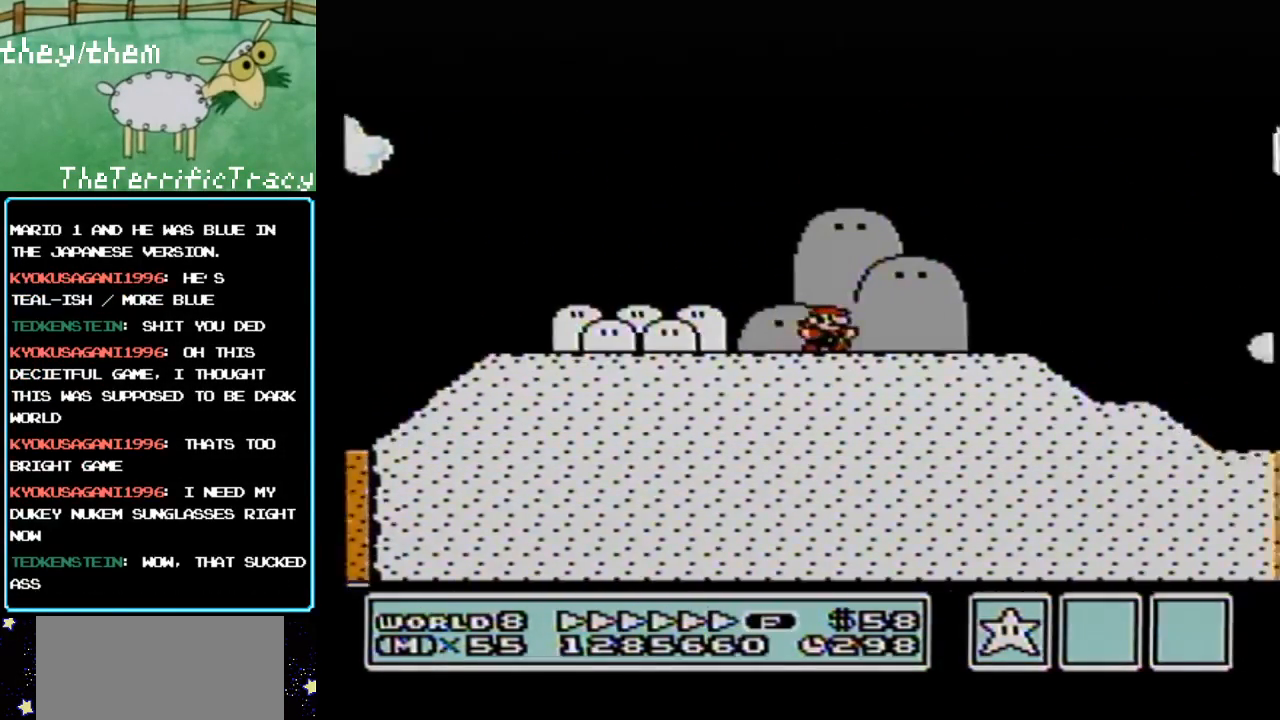
{"buttons": ["B", "DPAD_RIGHT"], "events": []}
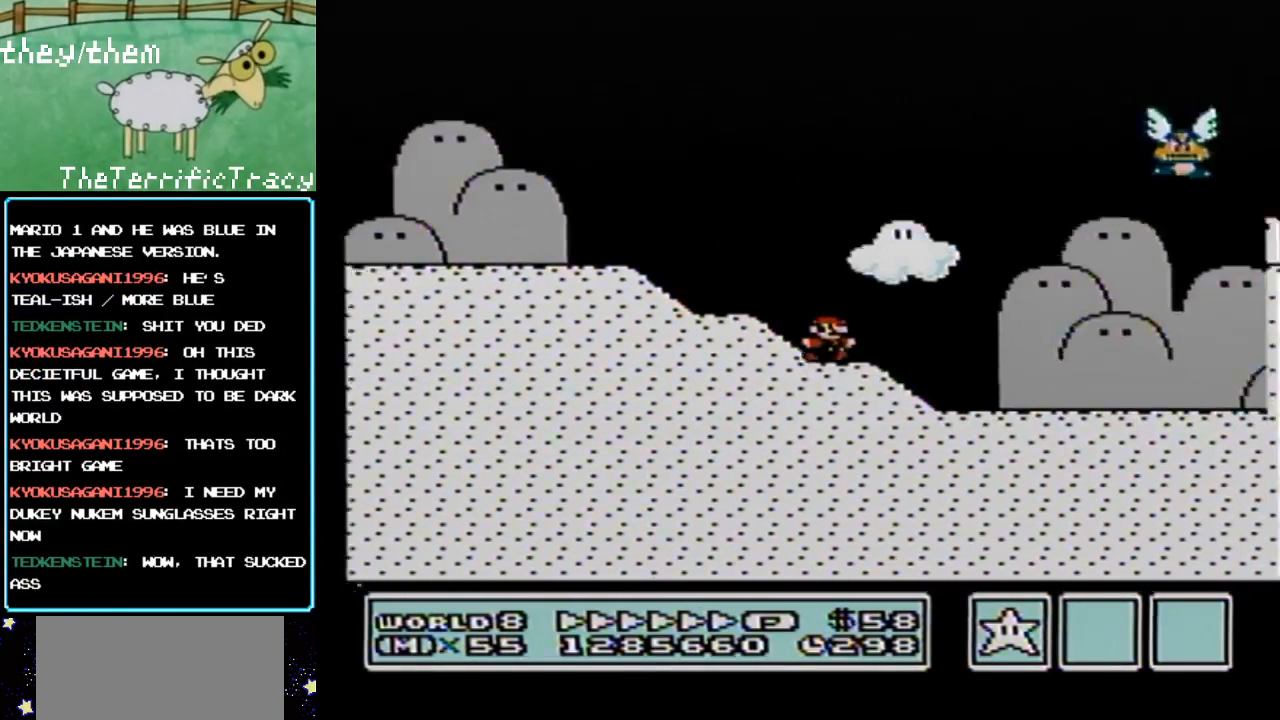
{"buttons": ["B", "DPAD_RIGHT"], "events": []}
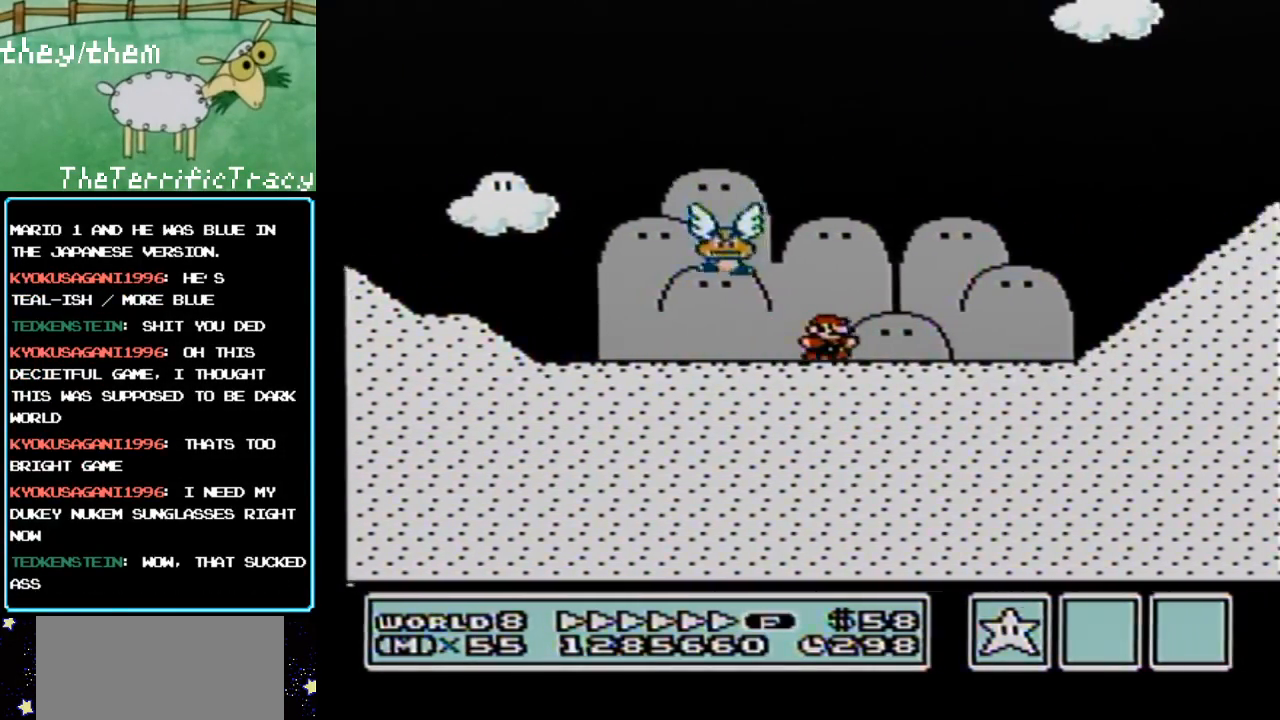
{"buttons": ["B", "DPAD_RIGHT"], "events": [[150, "DPAD_RIGHT", "up"], [183, "DPAD_RIGHT", "down"]]}
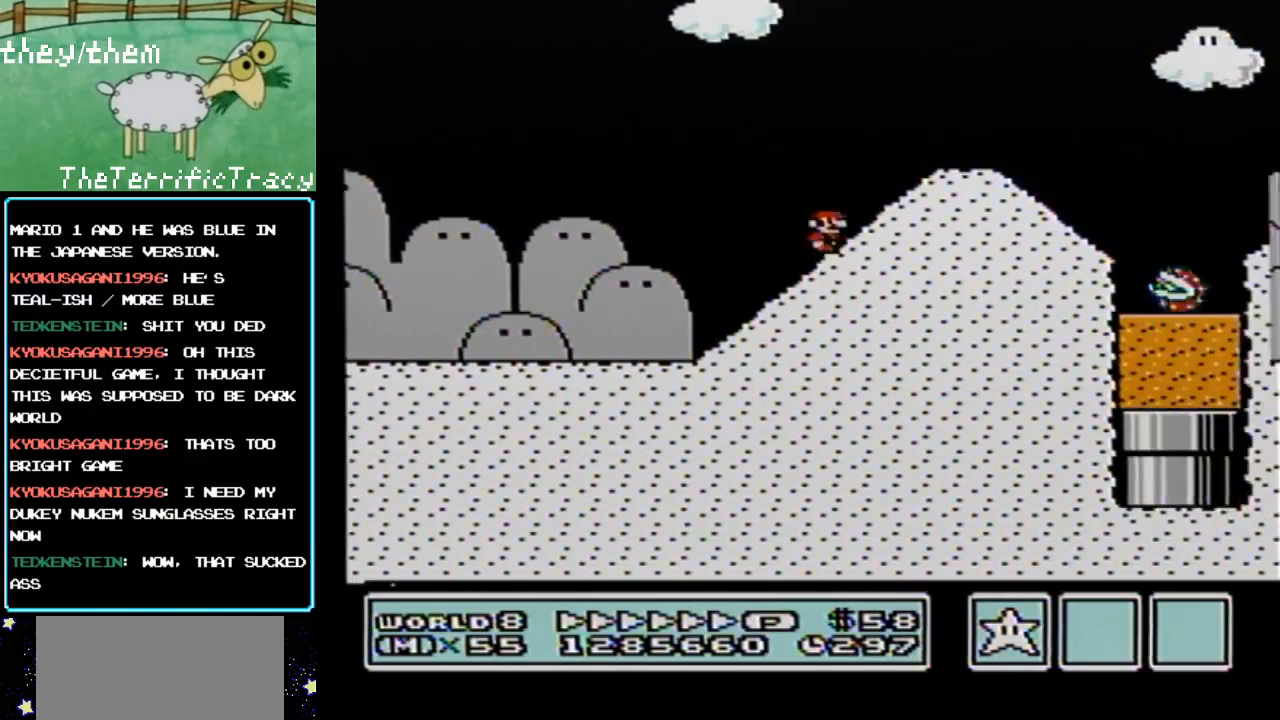
{"buttons": ["B", "DPAD_RIGHT"], "events": [[350, "A", "down"], [500, "A", "up"]]}
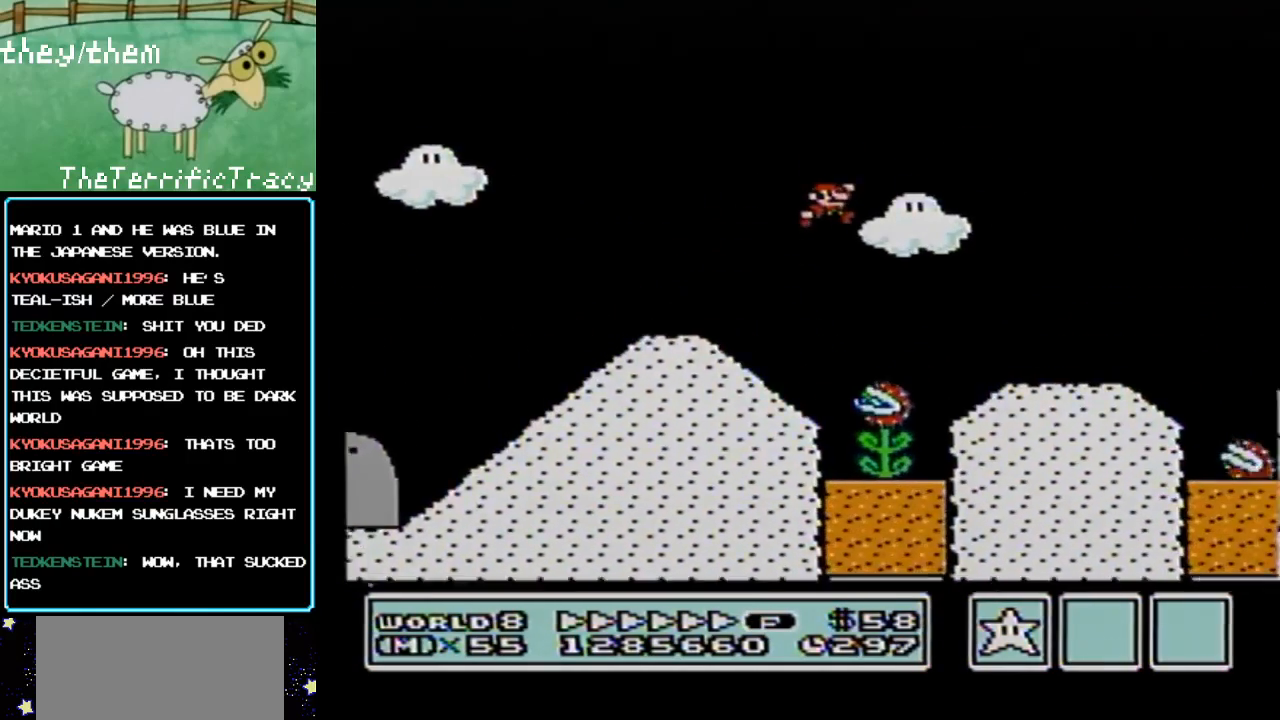
{"buttons": ["B", "DPAD_RIGHT"], "events": [[67, "DPAD_RIGHT", "up"], [150, "DPAD_LEFT", "down"], [317, "DPAD_LEFT", "up"], [400, "DPAD_RIGHT", "down"]]}
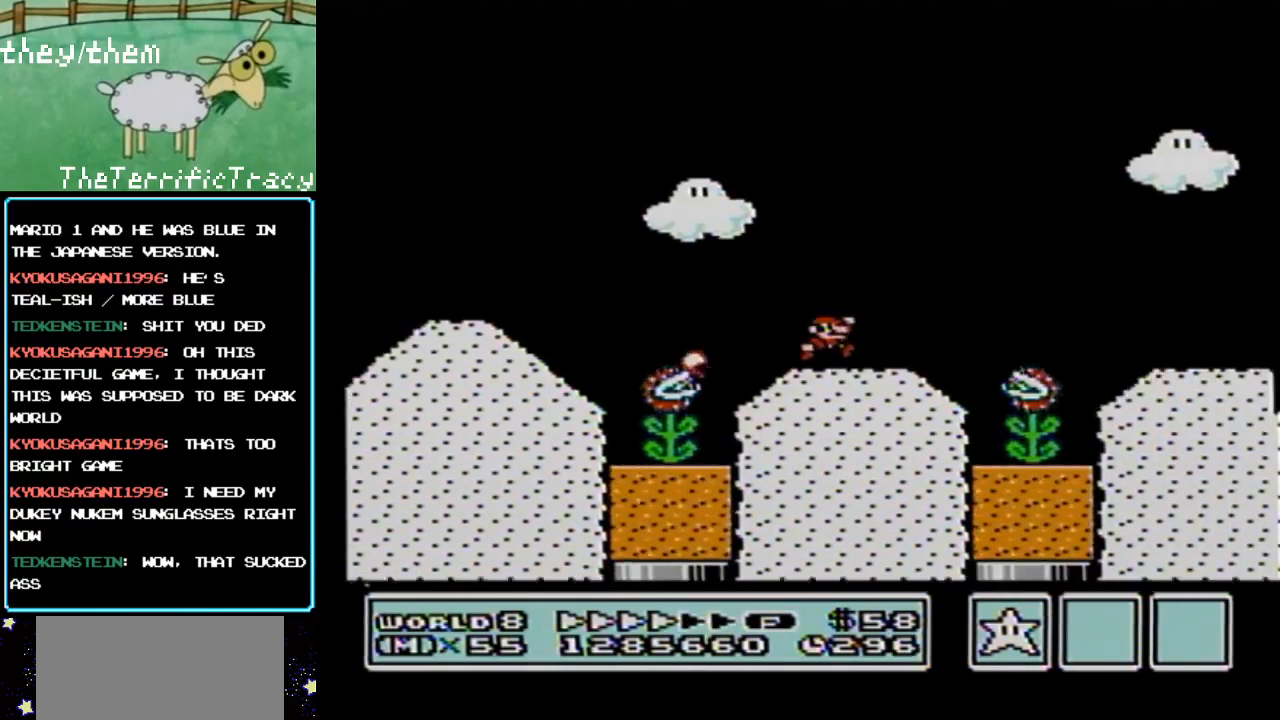
{"buttons": ["B"], "events": [[133, "A", "down"], [283, "A", "up"], [500, "DPAD_RIGHT", "up"]]}
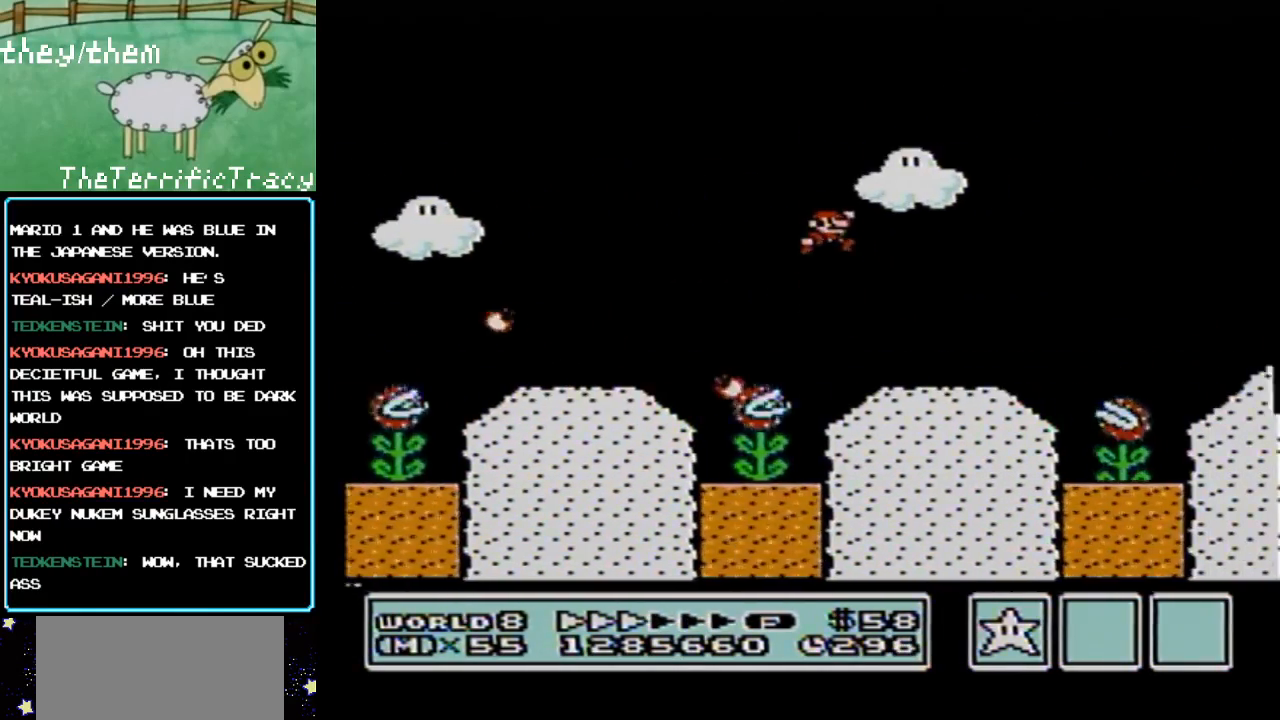
{"buttons": ["A", "B", "DPAD_RIGHT"], "events": [[67, "DPAD_LEFT", "down"], [183, "DPAD_LEFT", "up"], [217, "DPAD_RIGHT", "down"], [317, "A", "down"]]}